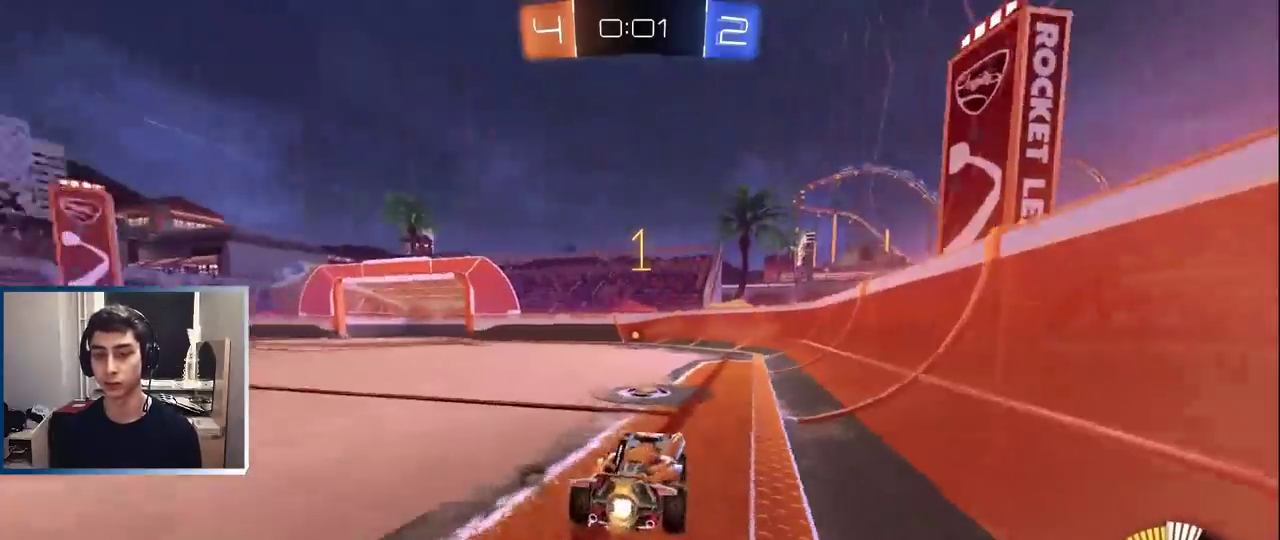
Gameplay with a controller (PlayStation layout); each line is a JSON object with the inputs held at the frame after it. "events" lists button and stick changes between this image and that frame as [ms after this image, input, new state], when the widget could be followed in between. Not read: L3 R1 R3.
{"buttons": ["R2"], "left_stick": "center", "right_stick": "center", "events": [[100, "left_stick", "center"], [133, "L1", "down"], [133, "TRIANGLE", "down"], [250, "L1", "up"], [250, "TRIANGLE", "up"], [283, "left_stick", "left"], [317, "L1", "down"], [417, "L1", "up"], [417, "left_stick", "center"]]}
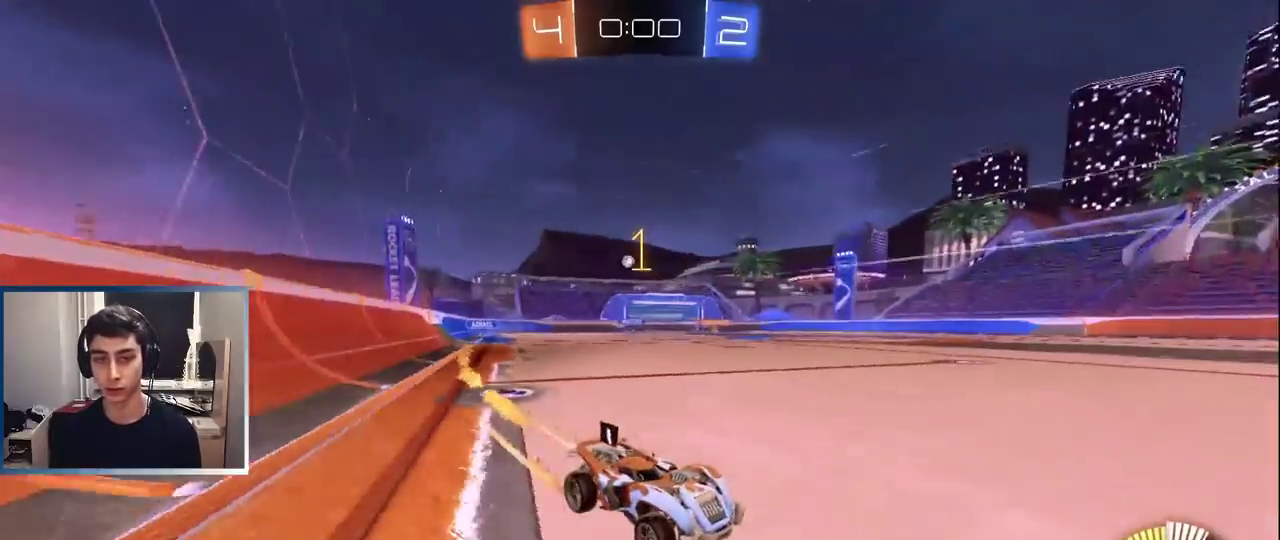
{"buttons": ["R2"], "left_stick": "center", "right_stick": "center", "events": [[100, "L1", "down"], [183, "L1", "up"], [333, "L1", "down"], [367, "left_stick", "right"], [467, "L1", "up"], [467, "left_stick", "center"]]}
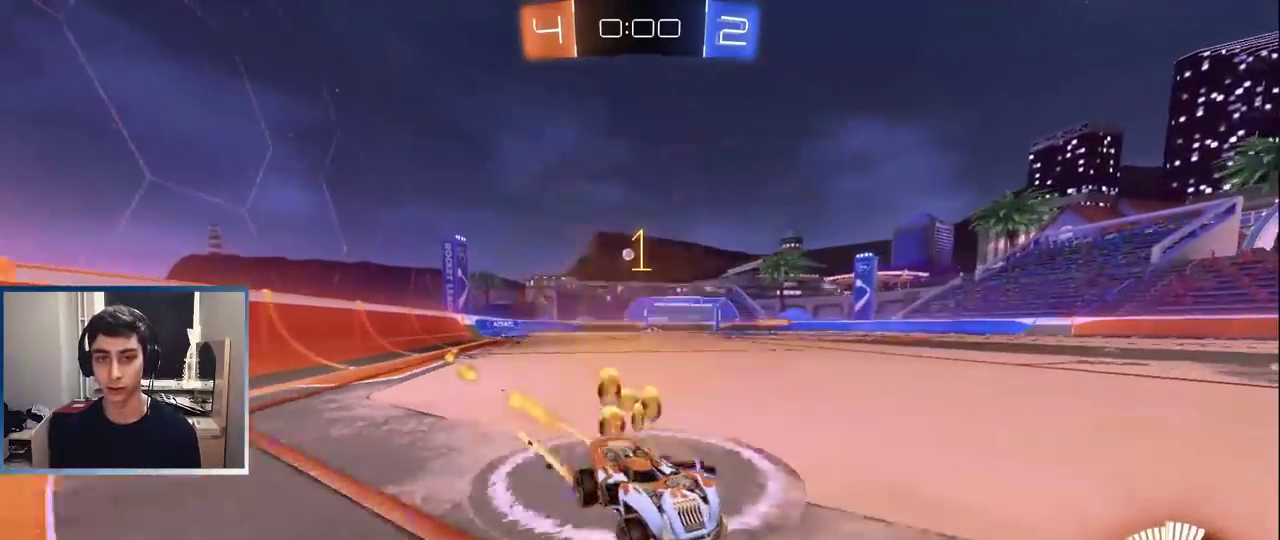
{"buttons": ["L1", "R2"], "left_stick": "center", "right_stick": "center", "events": [[50, "L1", "down"], [100, "left_stick", "right"], [233, "left_stick", "center"], [350, "left_stick", "right"], [450, "left_stick", "center"]]}
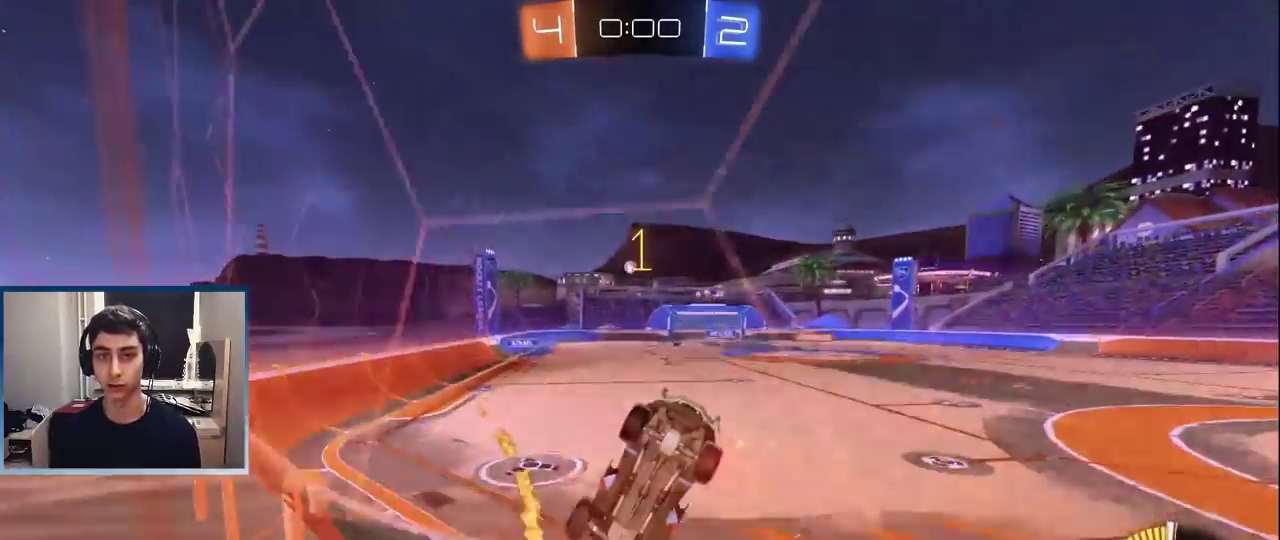
{"buttons": ["L1", "R2"], "left_stick": "center", "right_stick": "center", "events": [[133, "left_stick", "right"], [233, "left_stick", "center"]]}
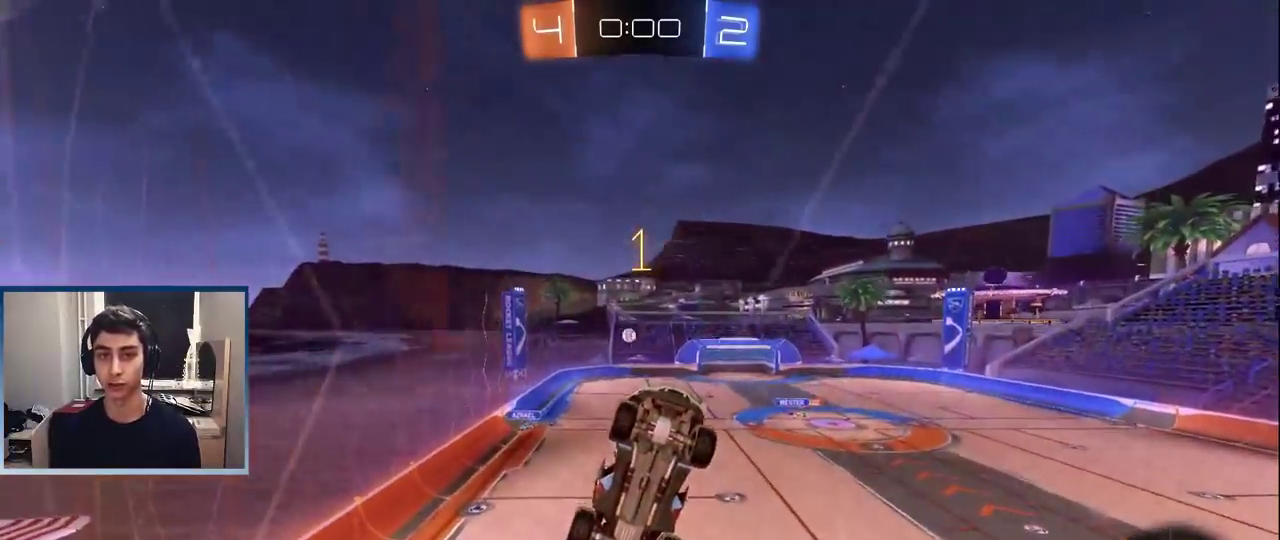
{"buttons": ["L2"], "left_stick": "center", "right_stick": "center", "events": [[17, "L1", "up"], [217, "left_stick", "left"], [417, "L2", "down"], [450, "R2", "up"], [467, "left_stick", "center"]]}
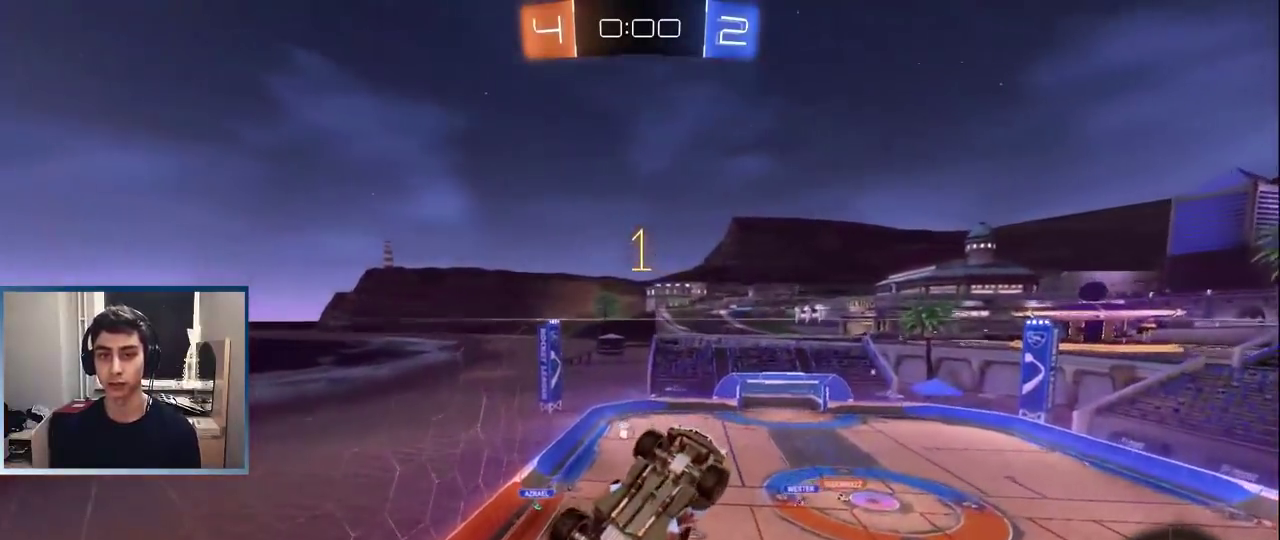
{"buttons": [], "left_stick": "right", "right_stick": "center", "events": [[183, "L2", "up"], [250, "CROSS", "down"], [383, "left_stick", "down-right"], [400, "CROSS", "up"], [500, "left_stick", "right"]]}
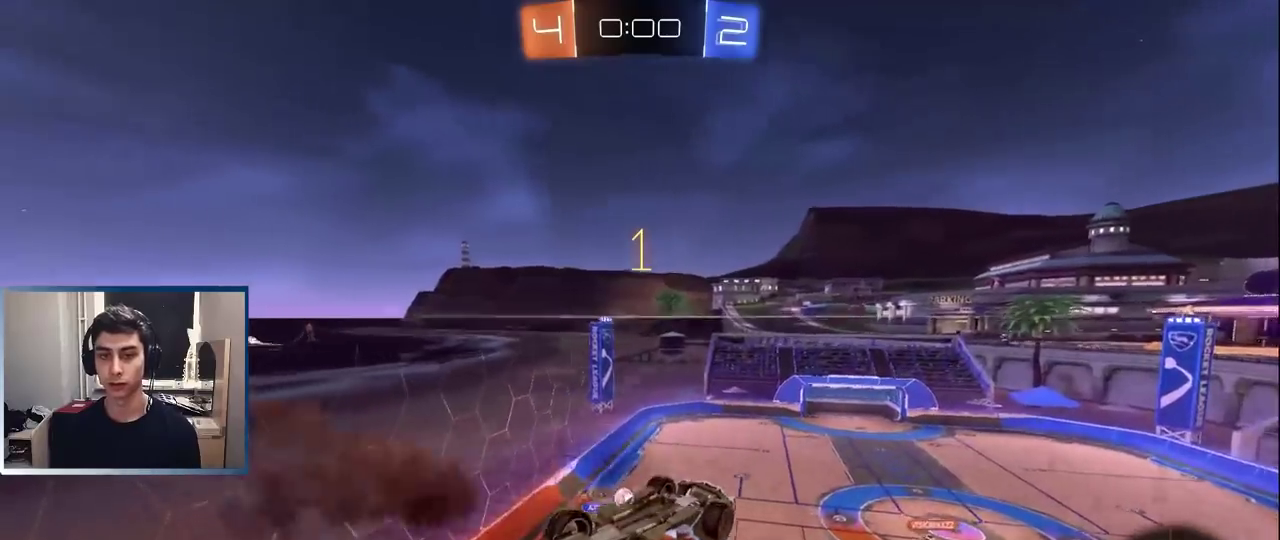
{"buttons": [], "left_stick": "left", "right_stick": "center", "events": [[50, "left_stick", "up-right"], [183, "left_stick", "center"], [317, "L1", "down"], [350, "left_stick", "left"], [400, "L1", "up"]]}
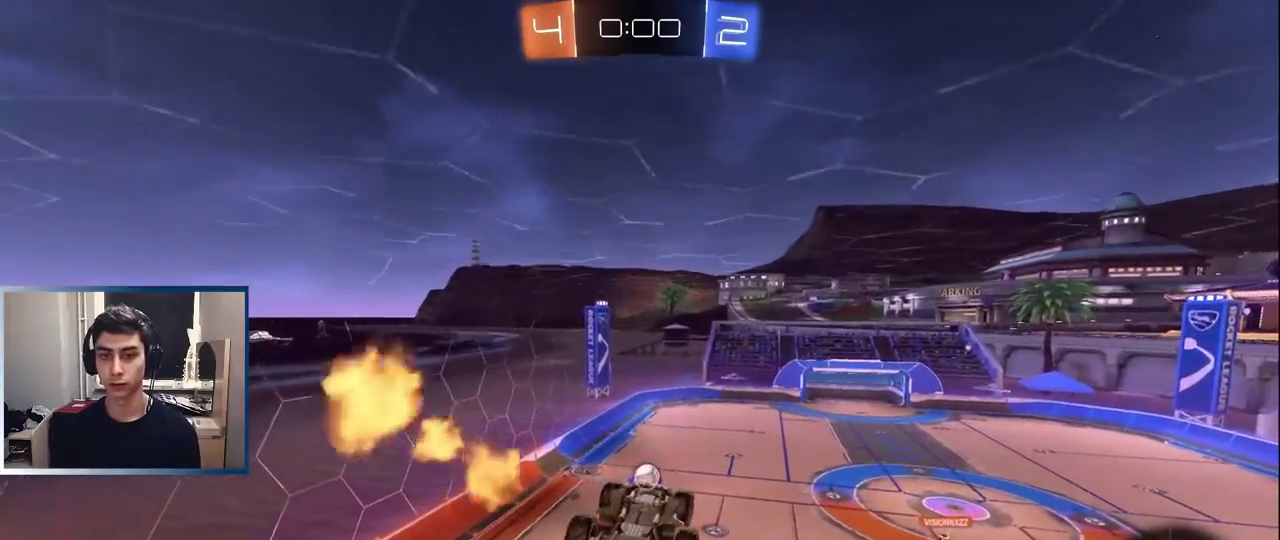
{"buttons": ["L1"], "left_stick": "center", "right_stick": "center", "events": [[50, "L1", "down"], [250, "left_stick", "center"]]}
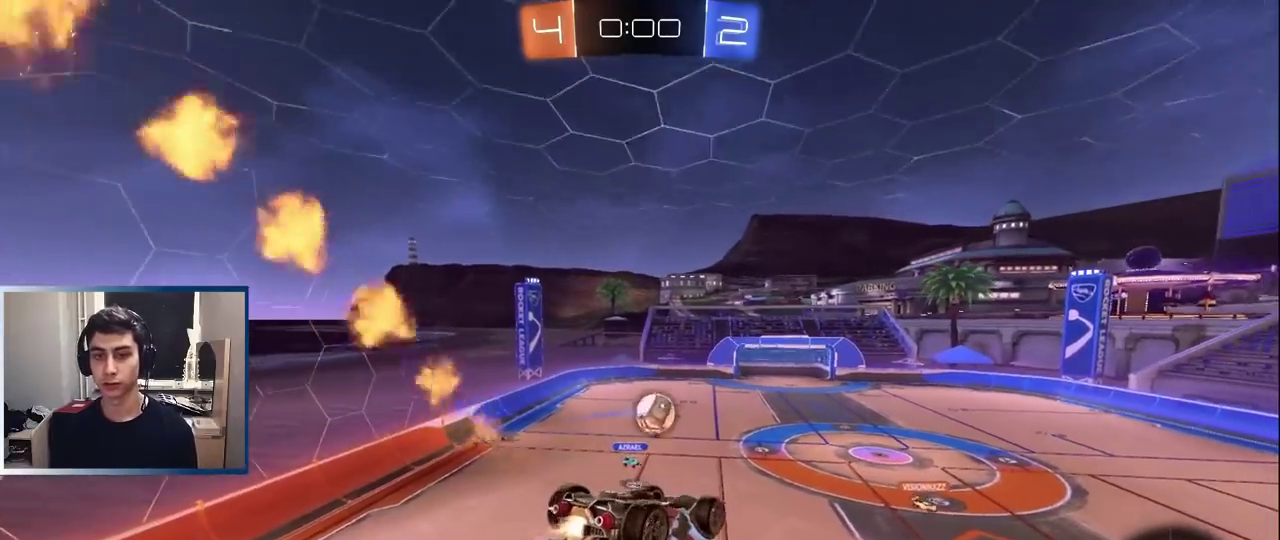
{"buttons": [], "left_stick": "down-left", "right_stick": "center", "events": [[17, "left_stick", "up"], [67, "CROSS", "down"], [133, "left_stick", "down-right"], [150, "CROSS", "up"], [250, "left_stick", "down"], [400, "L1", "up"], [433, "left_stick", "down-left"]]}
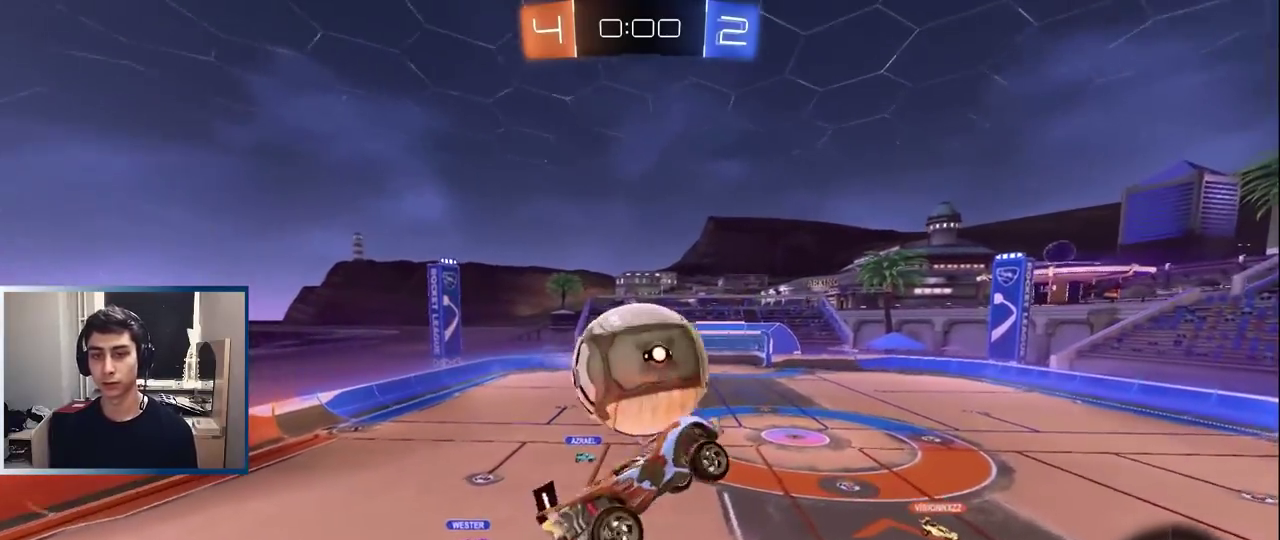
{"buttons": ["R2"], "left_stick": "up-right", "right_stick": "center", "events": [[200, "TRIANGLE", "down"], [217, "left_stick", "right"], [267, "L1", "down"], [317, "TRIANGLE", "up"], [383, "L1", "up"], [450, "left_stick", "up-right"], [500, "R2", "down"]]}
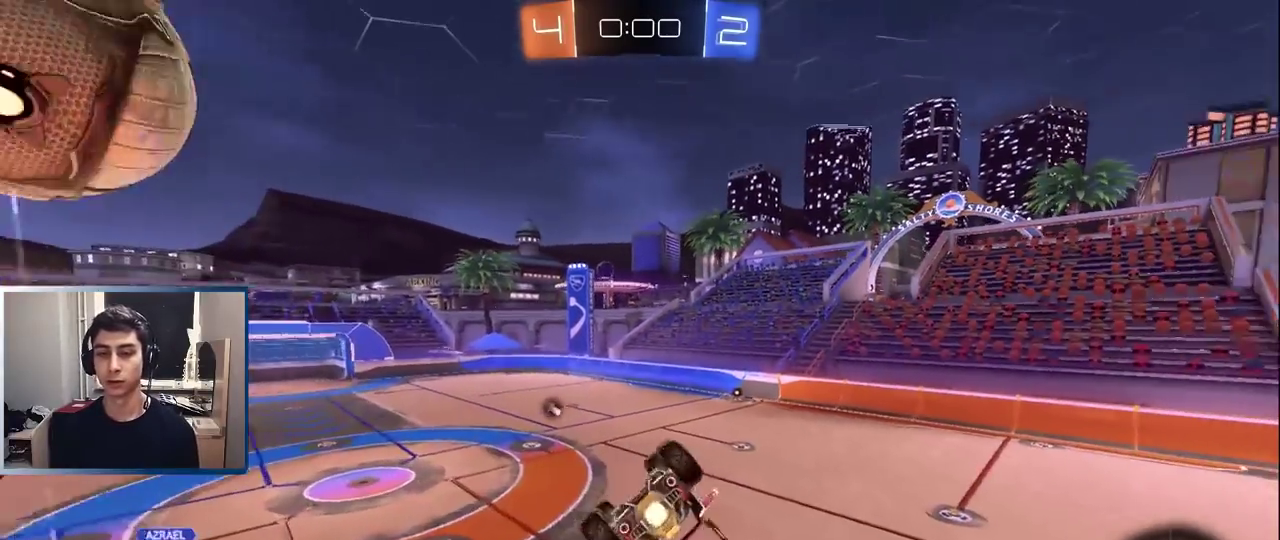
{"buttons": ["R2"], "left_stick": "down-right", "right_stick": "center", "events": [[17, "left_stick", "right"], [33, "L1", "down"], [233, "TRIANGLE", "down"], [250, "left_stick", "down-right"], [283, "L1", "up"], [367, "TRIANGLE", "up"]]}
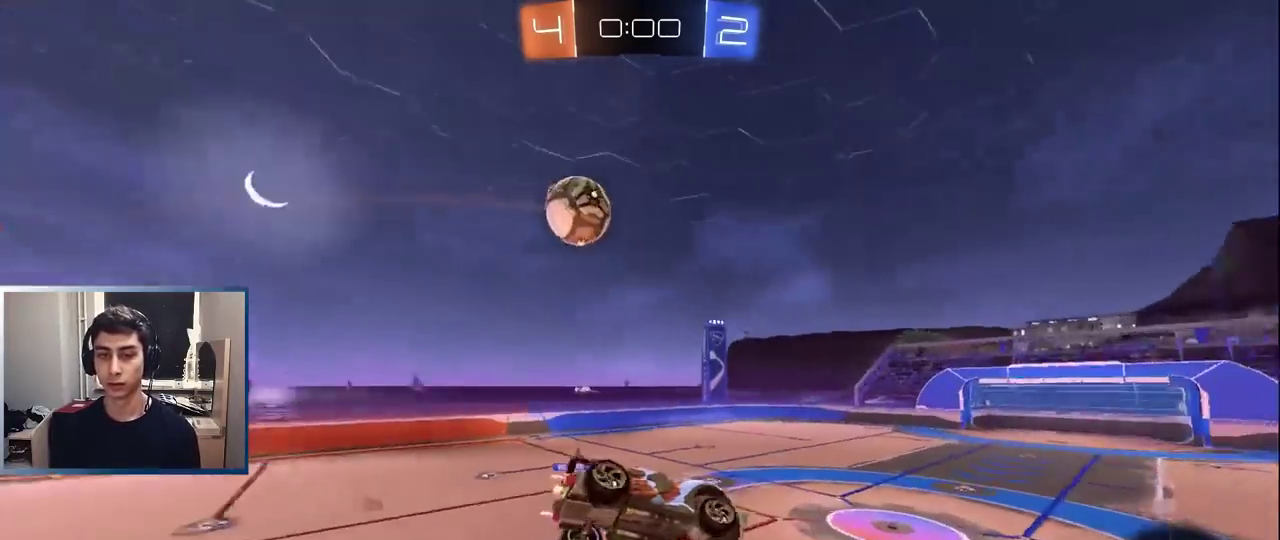
{"buttons": ["R2"], "left_stick": "left", "right_stick": "center", "events": [[33, "left_stick", "center"], [450, "left_stick", "left"]]}
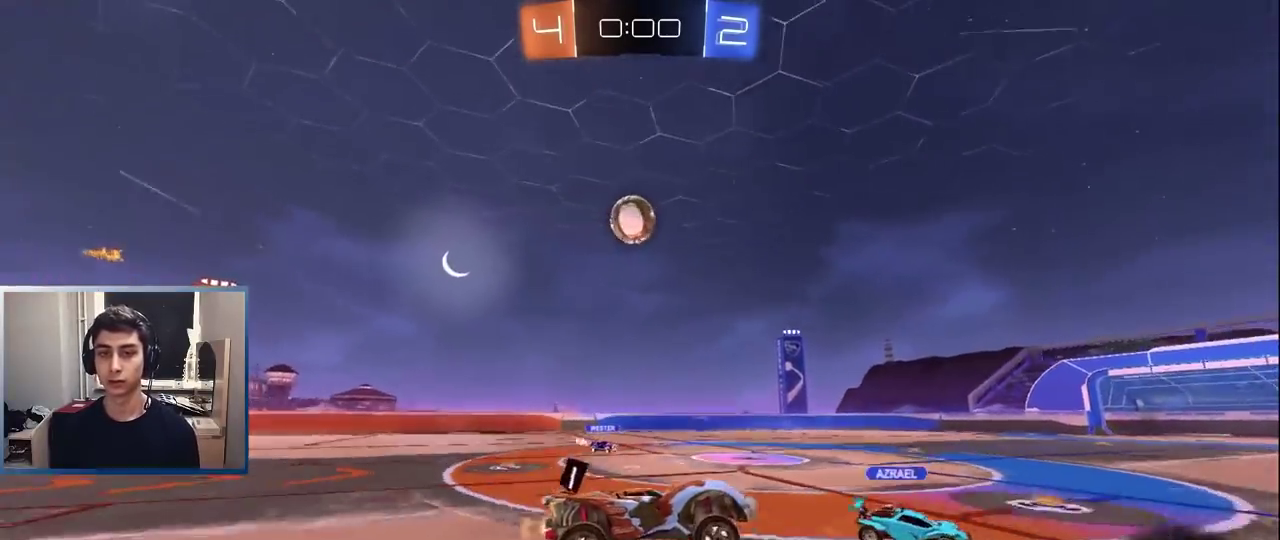
{"buttons": ["R2"], "left_stick": "left", "right_stick": "center", "events": [[167, "L1", "down"], [450, "L1", "up"]]}